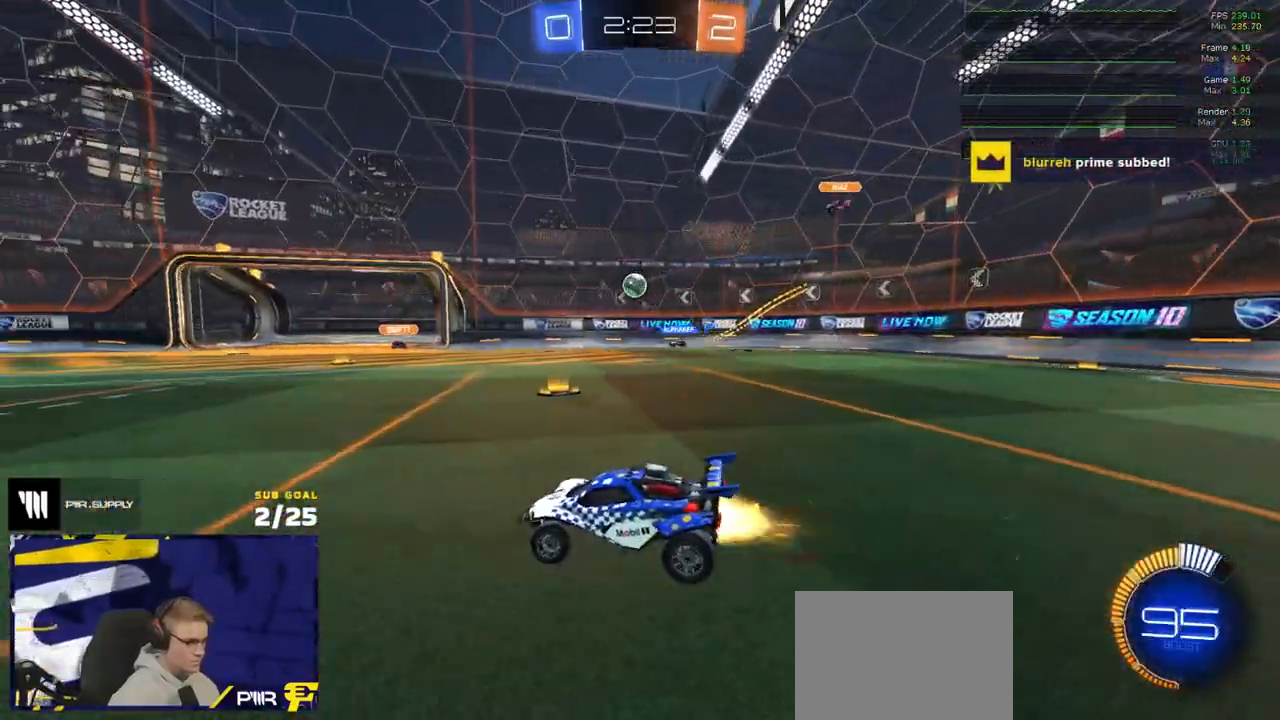
Gameplay with a controller (Xbox layout); each line is a JSON object with the inputs held at the frame after it. "events" lists button and stick changes between this image and that frame as [ms after this image, input, new state], when the widget could be followed in between.
{"buttons": ["R1", "R2"], "left_stick": "center", "right_stick": "center", "events": [[133, "left_stick", "center"], [267, "left_stick", "up-right"], [350, "left_stick", "up-left"], [400, "left_stick", "center"]]}
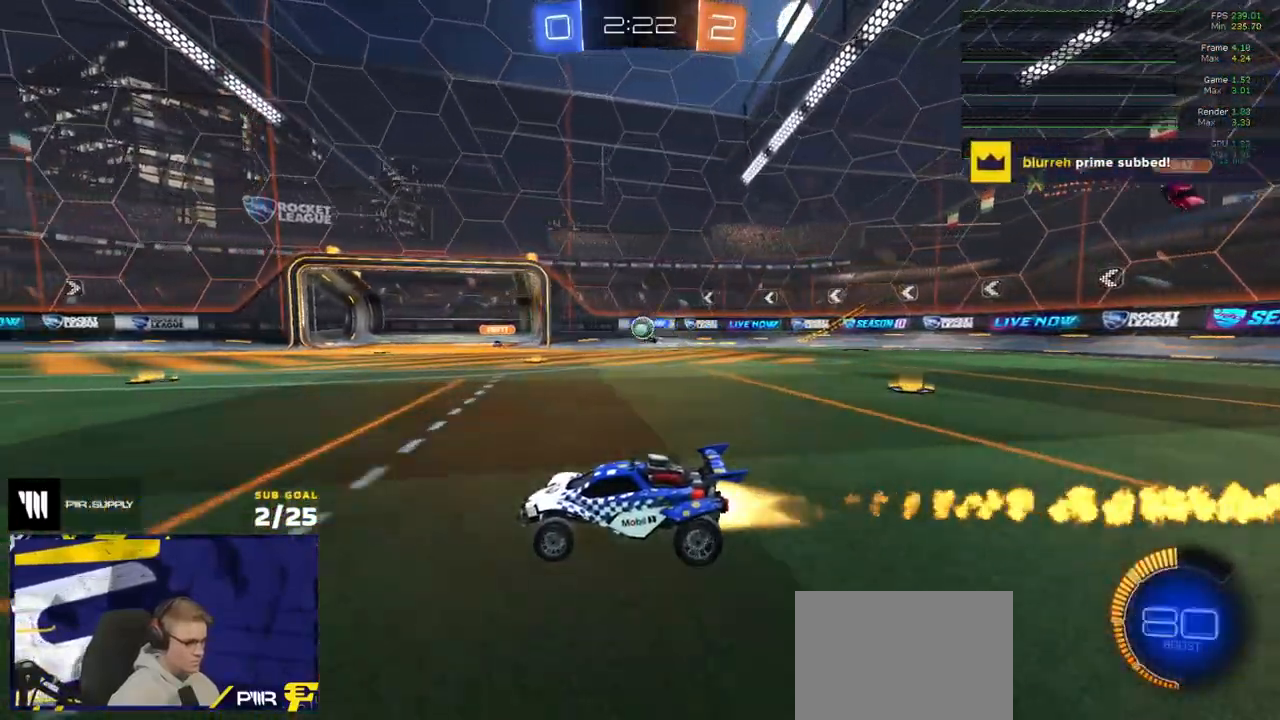
{"buttons": ["R1", "R2"], "left_stick": "right", "right_stick": "center", "events": [[17, "left_stick", "right"], [100, "left_stick", "center"], [200, "left_stick", "right"], [333, "R1", "up"], [383, "R1", "down"], [467, "R1", "up"], [483, "R1", "down"]]}
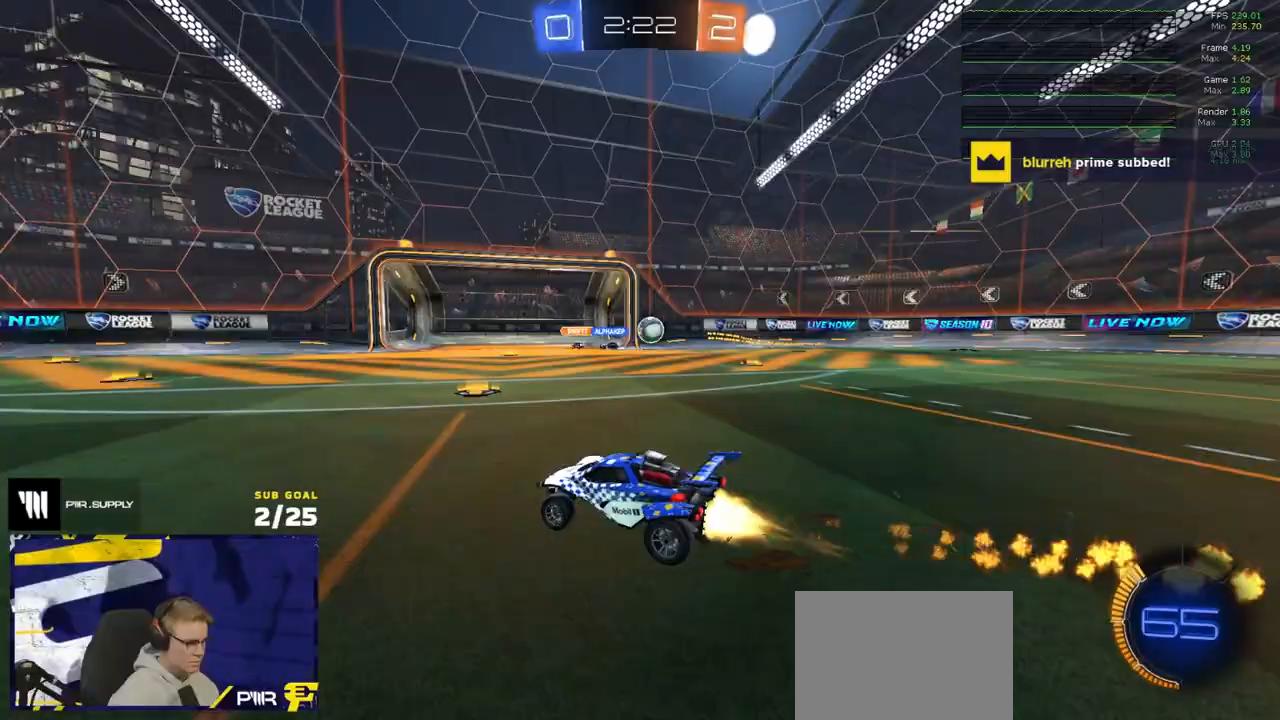
{"buttons": [], "left_stick": "right", "right_stick": "center", "events": [[117, "left_stick", "up-right"], [183, "R2", "up"], [200, "R1", "up"], [283, "left_stick", "up-left"], [317, "R2", "down"], [367, "R2", "up"], [367, "left_stick", "center"], [417, "R2", "down"], [467, "left_stick", "right"], [483, "R2", "up"]]}
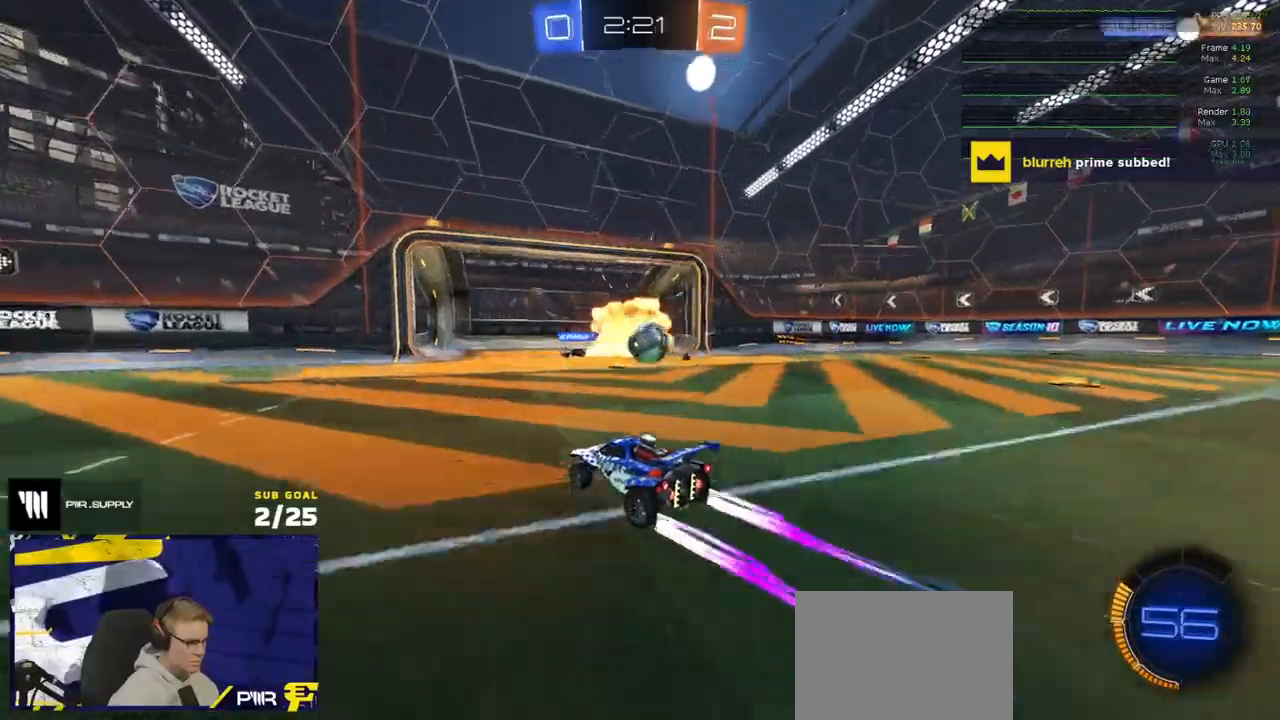
{"buttons": ["A", "L2", "R1", "L3"], "left_stick": "right", "right_stick": "center", "events": [[67, "R2", "down"], [100, "left_stick", "center"], [183, "left_stick", "right"], [217, "R2", "up"], [233, "L2", "down"], [300, "A", "down"], [300, "L3", "down"], [367, "A", "up"], [433, "A", "down"], [433, "L1", "down"], [467, "L1", "up"], [467, "R1", "down"]]}
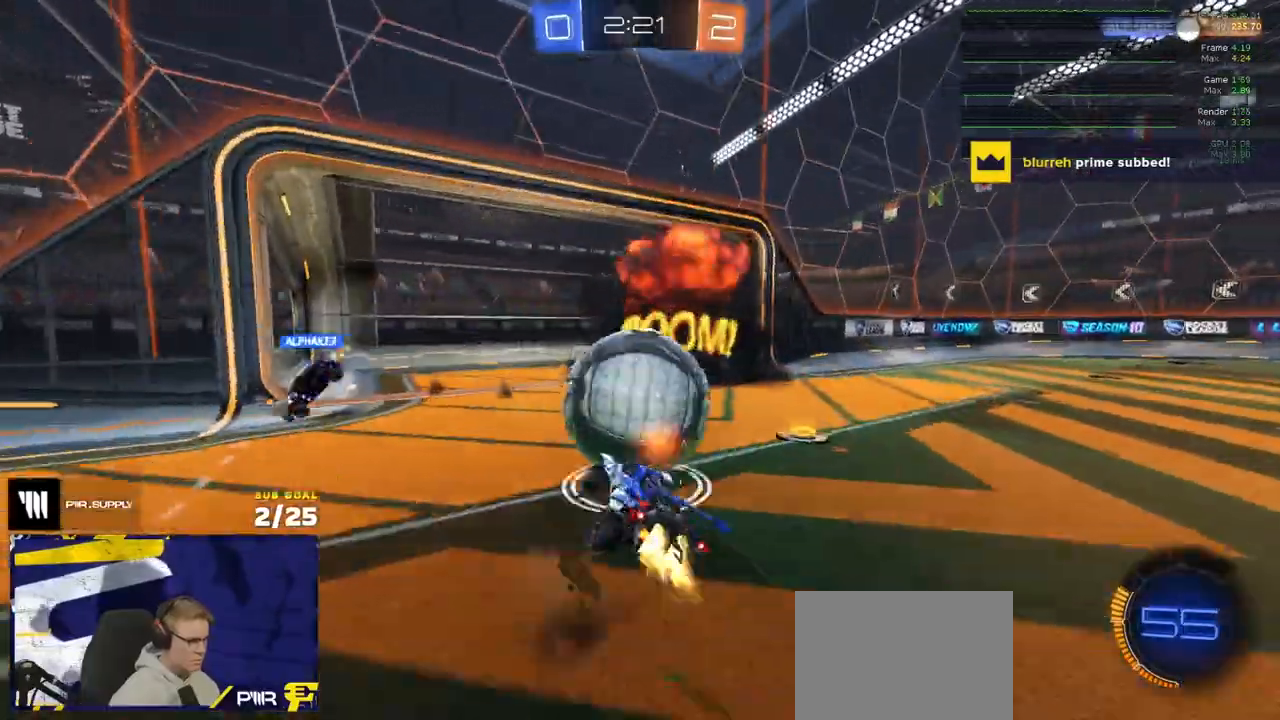
{"buttons": ["R1"], "left_stick": "down", "right_stick": "center", "events": [[17, "L2", "up"], [33, "A", "up"], [100, "left_stick", "down"], [500, "L3", "up"]]}
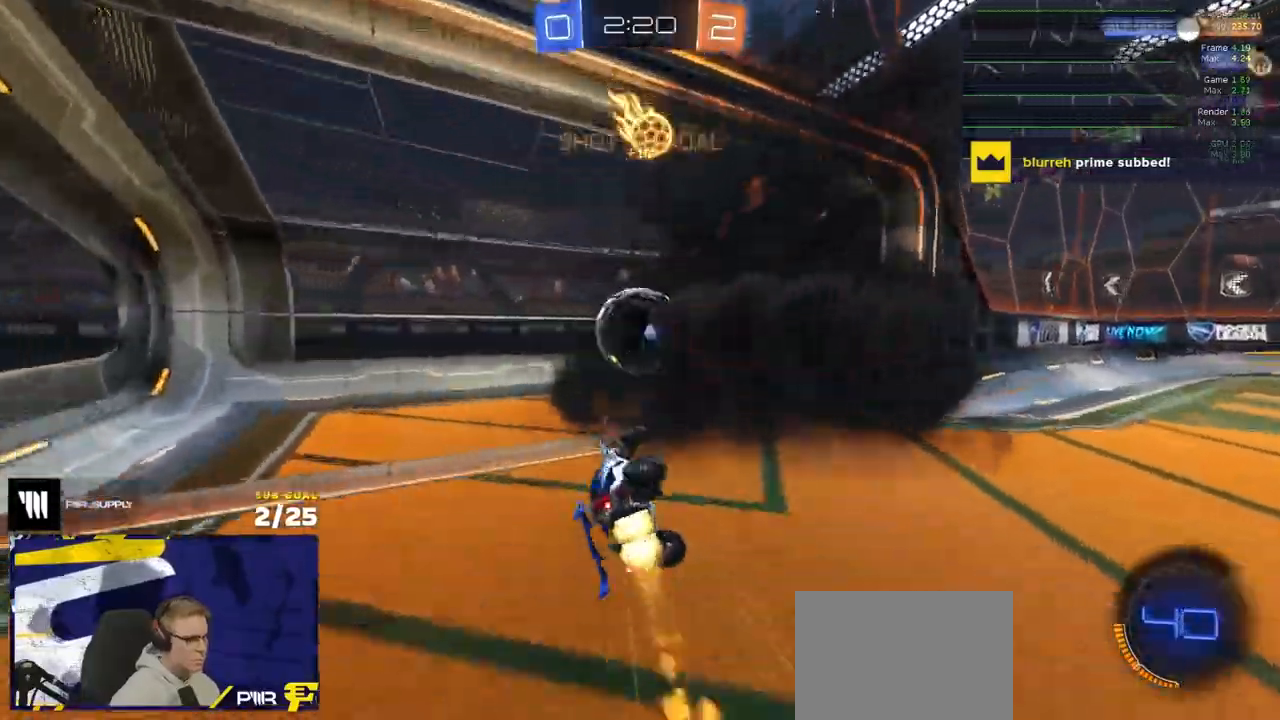
{"buttons": ["R2"], "left_stick": "up-left", "right_stick": "center", "events": [[50, "R1", "up"], [50, "R2", "down"], [50, "left_stick", "center"], [317, "left_stick", "up-left"]]}
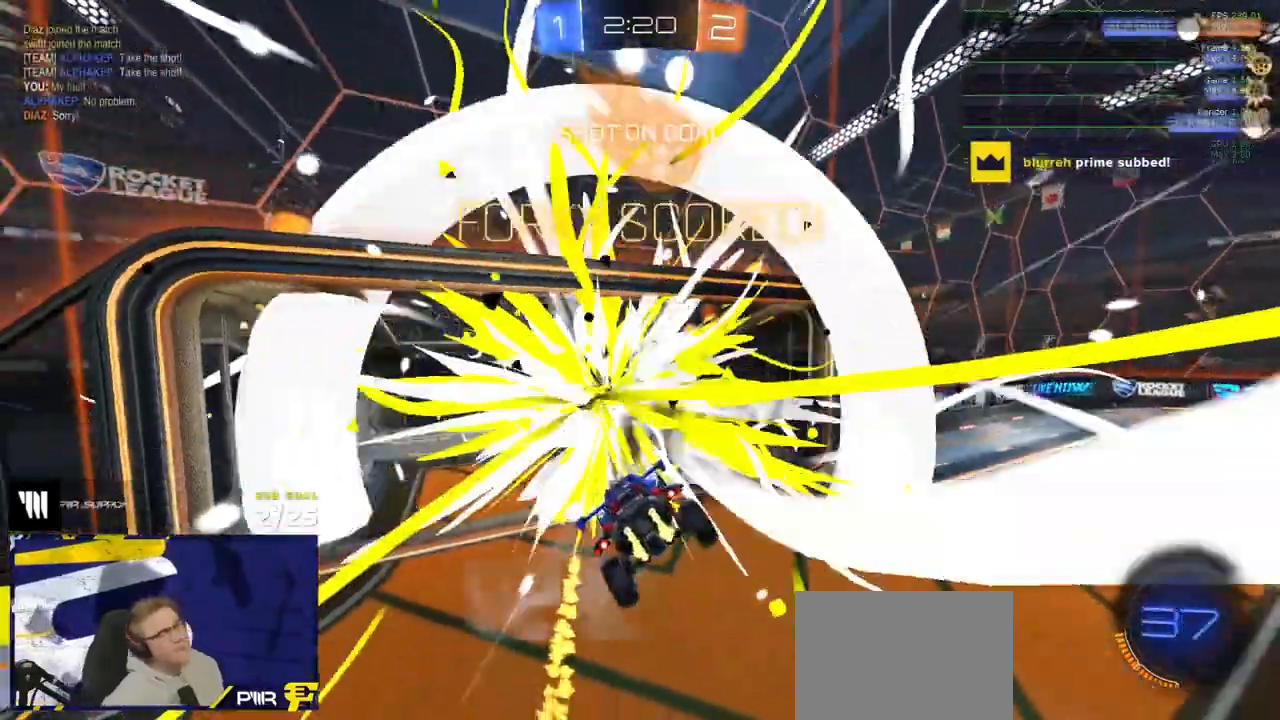
{"buttons": ["R2"], "left_stick": "down-left", "right_stick": "center", "events": [[83, "Y", "down"], [133, "left_stick", "left"], [150, "Y", "up"], [467, "left_stick", "down-left"]]}
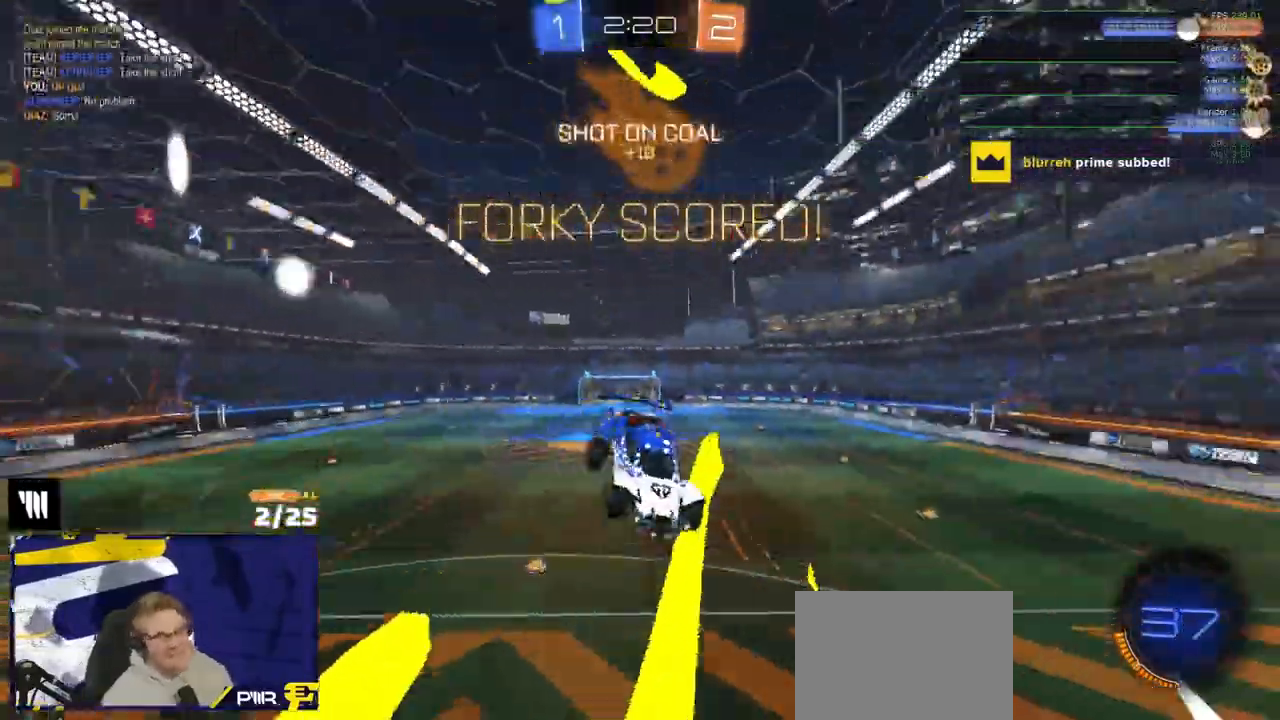
{"buttons": ["X", "R1", "R2", "L3"], "left_stick": "up-left", "right_stick": "center", "events": [[133, "X", "down"], [300, "L3", "down"], [317, "R1", "down"], [500, "left_stick", "up-left"]]}
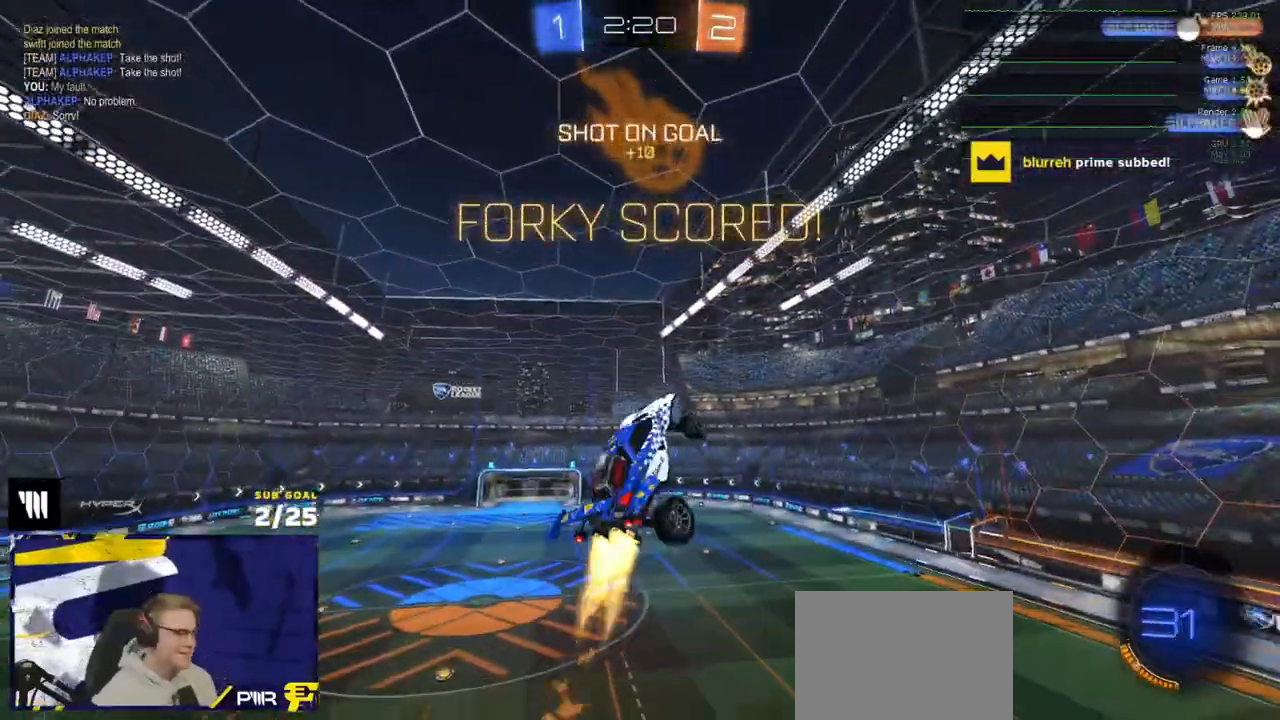
{"buttons": ["X", "R1", "L3"], "left_stick": "right", "right_stick": "center", "events": [[200, "left_stick", "left"], [483, "R2", "up"], [500, "left_stick", "right"]]}
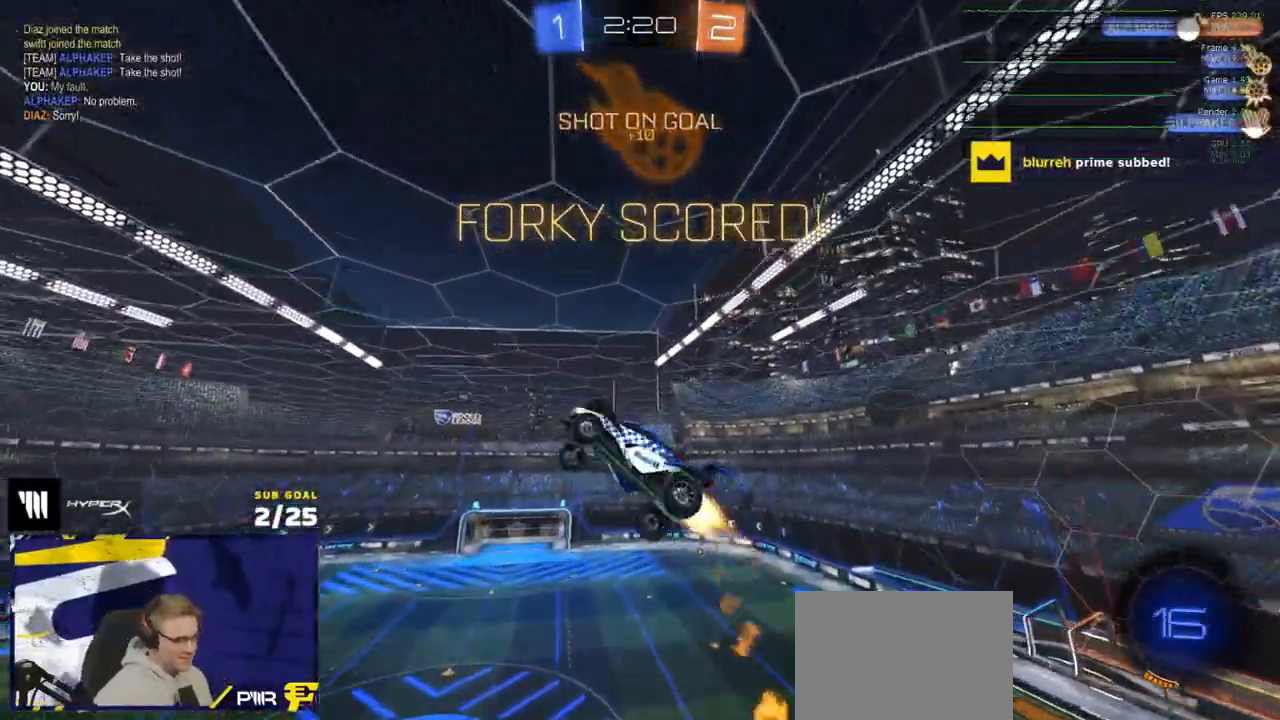
{"buttons": ["X", "L1", "R1"], "left_stick": "down-left", "right_stick": "center", "events": [[100, "left_stick", "down-left"], [217, "L3", "up"], [400, "L1", "down"]]}
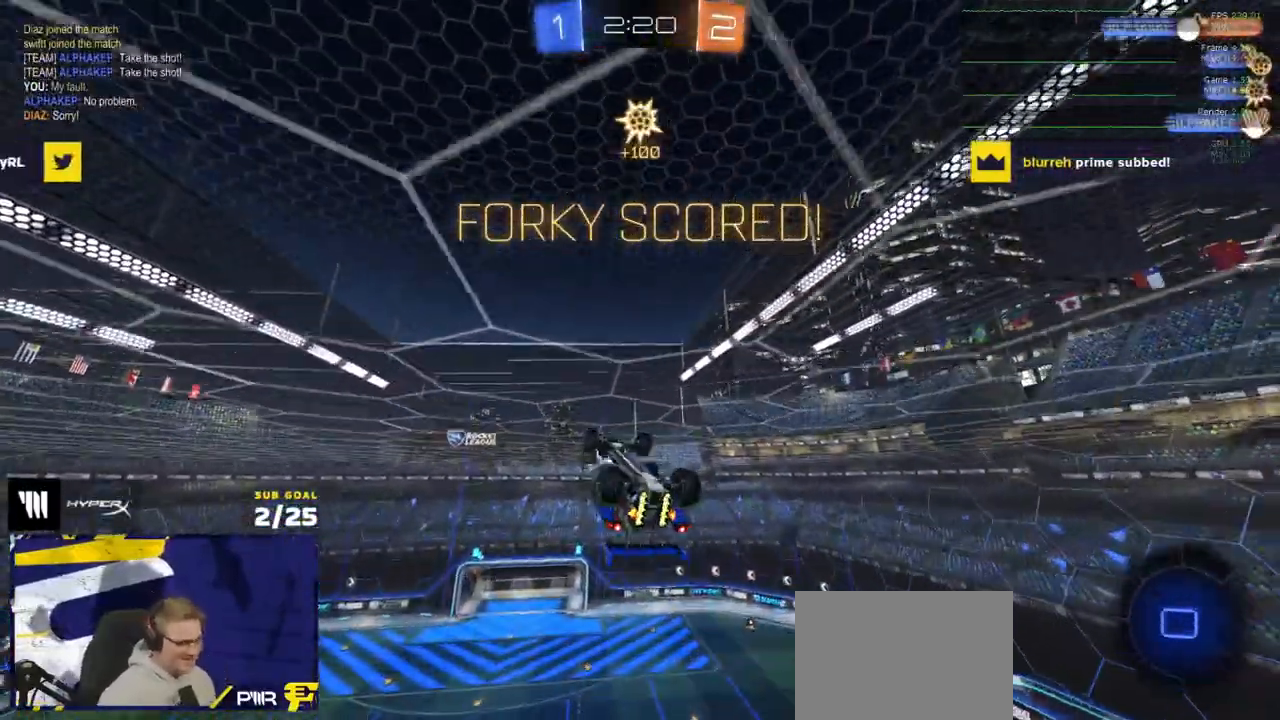
{"buttons": ["A", "L1"], "left_stick": "up-left", "right_stick": "center", "events": [[33, "L1", "up"], [50, "R1", "up"], [50, "left_stick", "up-right"], [167, "L3", "down"], [183, "L1", "down"], [267, "L3", "up"], [417, "A", "down"], [450, "left_stick", "up-left"], [483, "X", "up"]]}
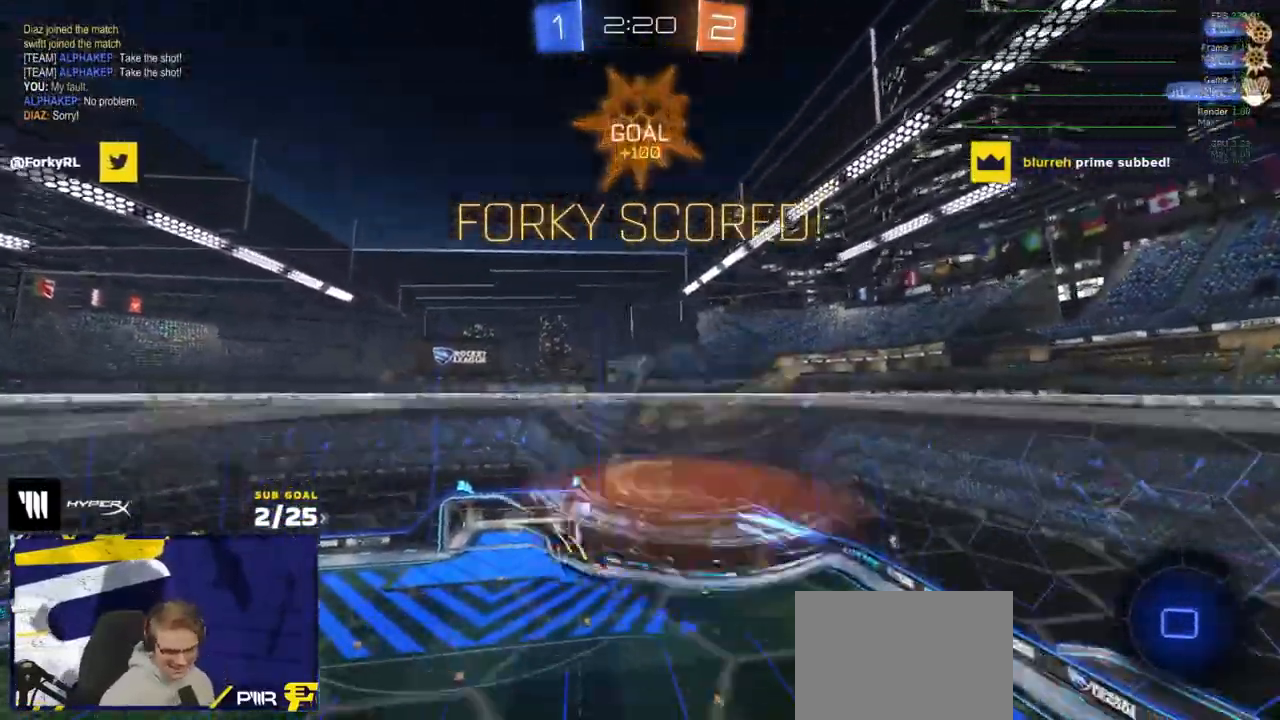
{"buttons": ["R2", "SELECT"], "left_stick": "center", "right_stick": "center", "events": [[17, "A", "up"], [67, "A", "down"], [100, "X", "down"], [183, "A", "up"], [183, "left_stick", "center"], [217, "L1", "up"], [250, "X", "up"], [283, "SELECT", "down"], [433, "R2", "down"]]}
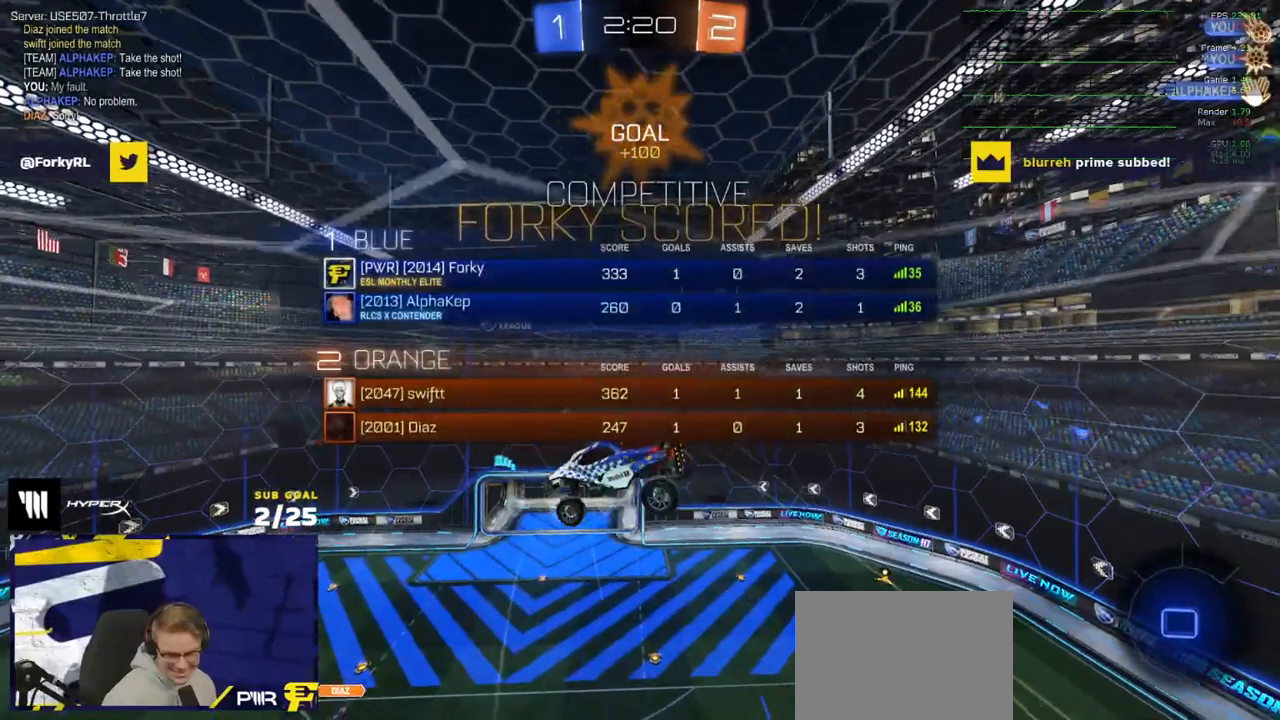
{"buttons": ["A", "R2"], "left_stick": "center", "right_stick": "center", "events": [[300, "SELECT", "up"], [450, "A", "down"]]}
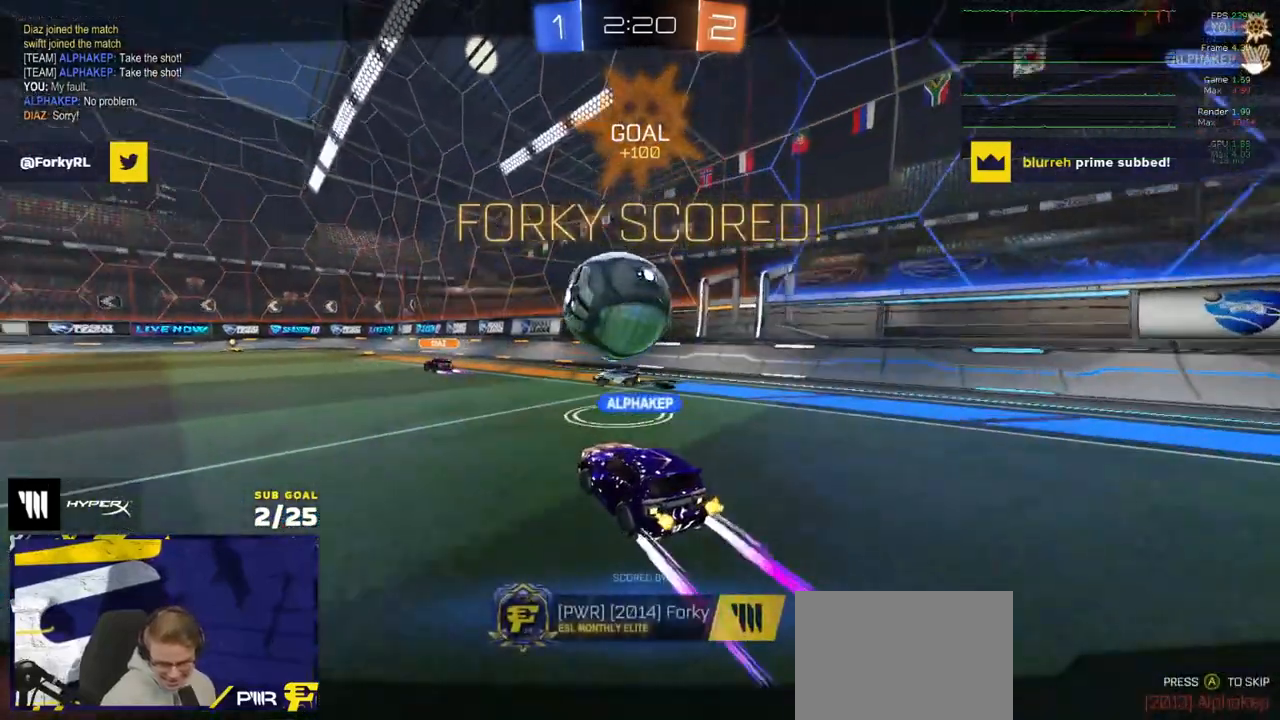
{"buttons": ["R2"], "left_stick": "center", "right_stick": "center", "events": [[33, "A", "up"], [83, "A", "down"], [183, "A", "up"], [250, "A", "down"], [350, "A", "up"]]}
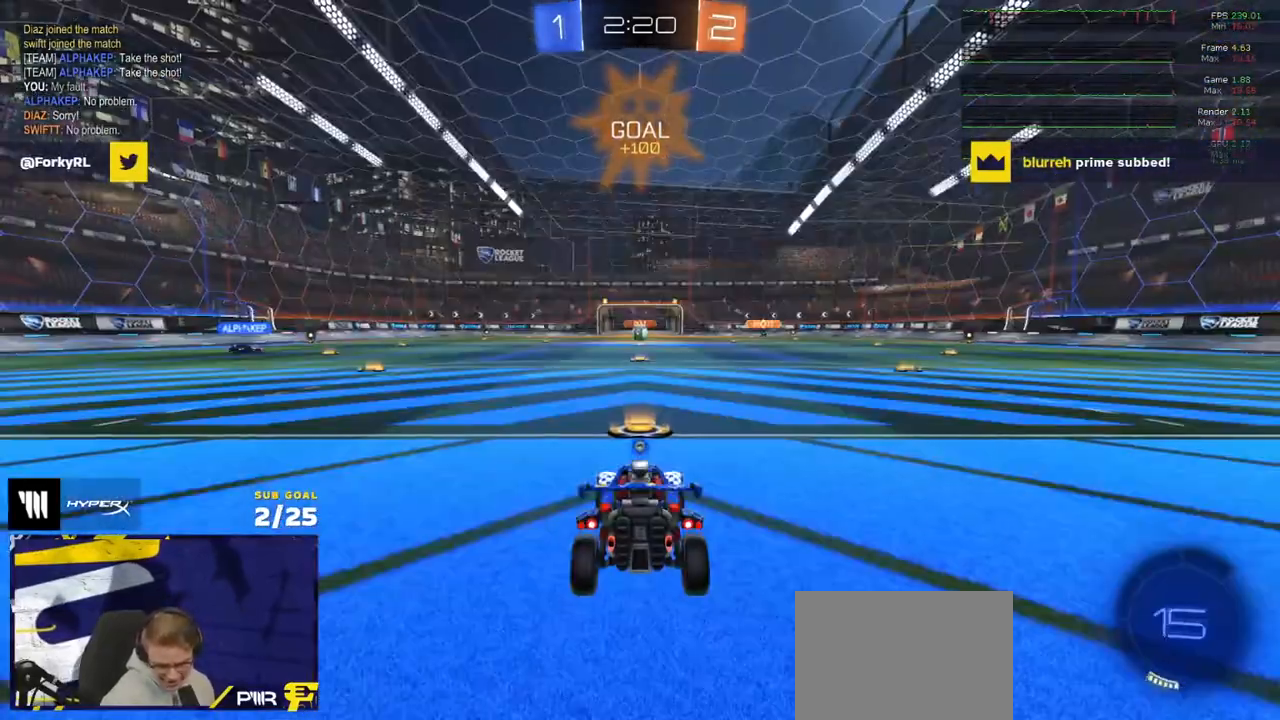
{"buttons": ["R2"], "left_stick": "center", "right_stick": "center", "events": [[167, "A", "down"], [233, "A", "up"], [433, "Y", "down"], [483, "Y", "up"]]}
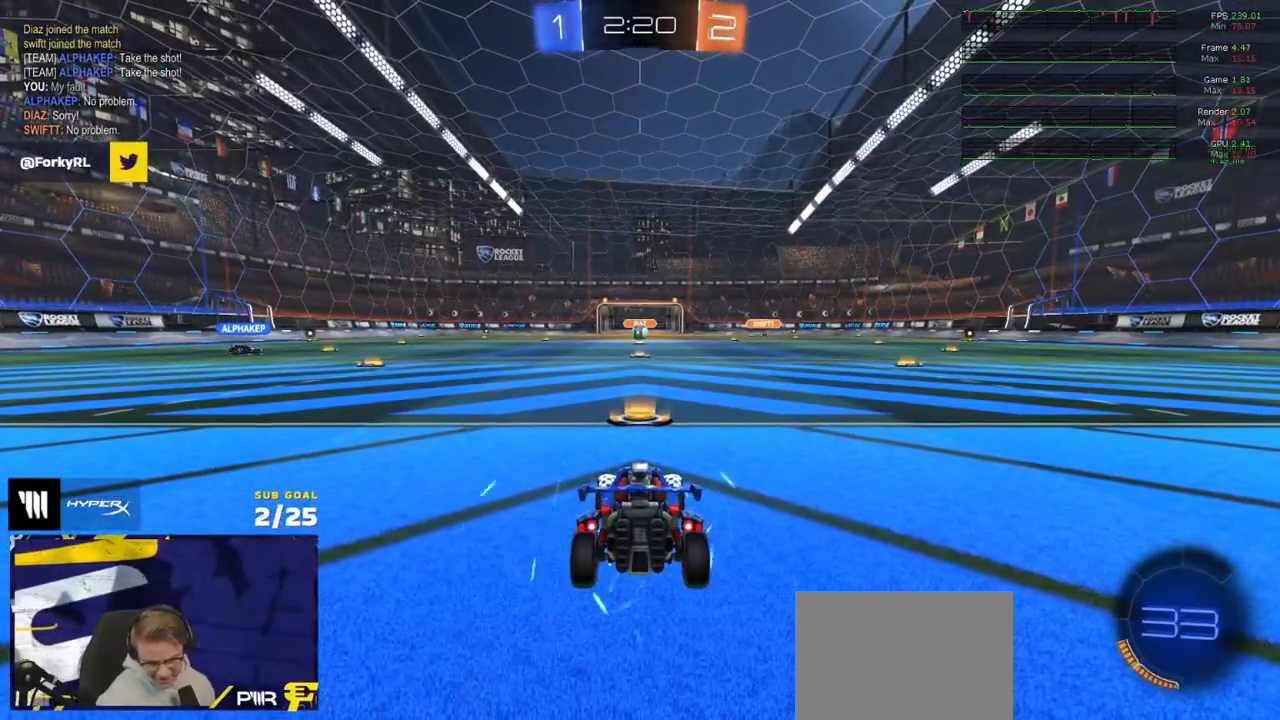
{"buttons": ["Y", "R2"], "left_stick": "center", "right_stick": "center", "events": [[83, "Y", "down"], [133, "Y", "up"], [483, "Y", "down"]]}
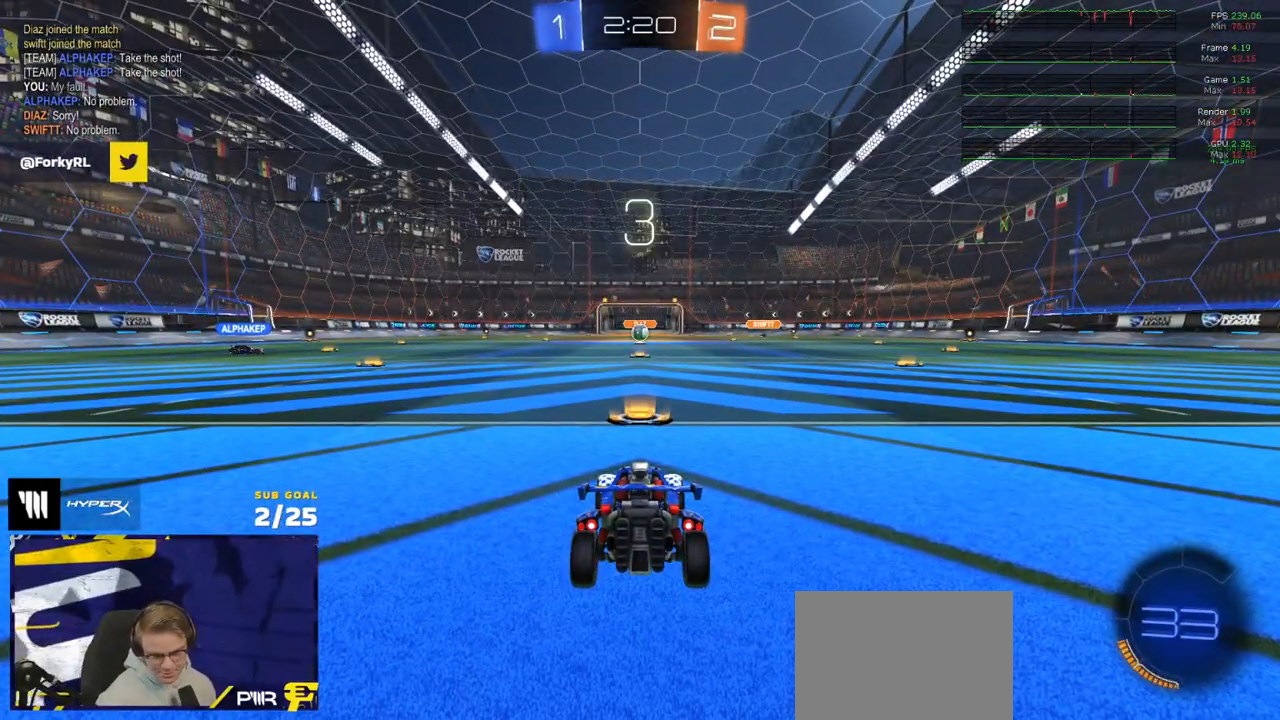
{"buttons": ["R2"], "left_stick": "center", "right_stick": "center", "events": [[33, "Y", "up"]]}
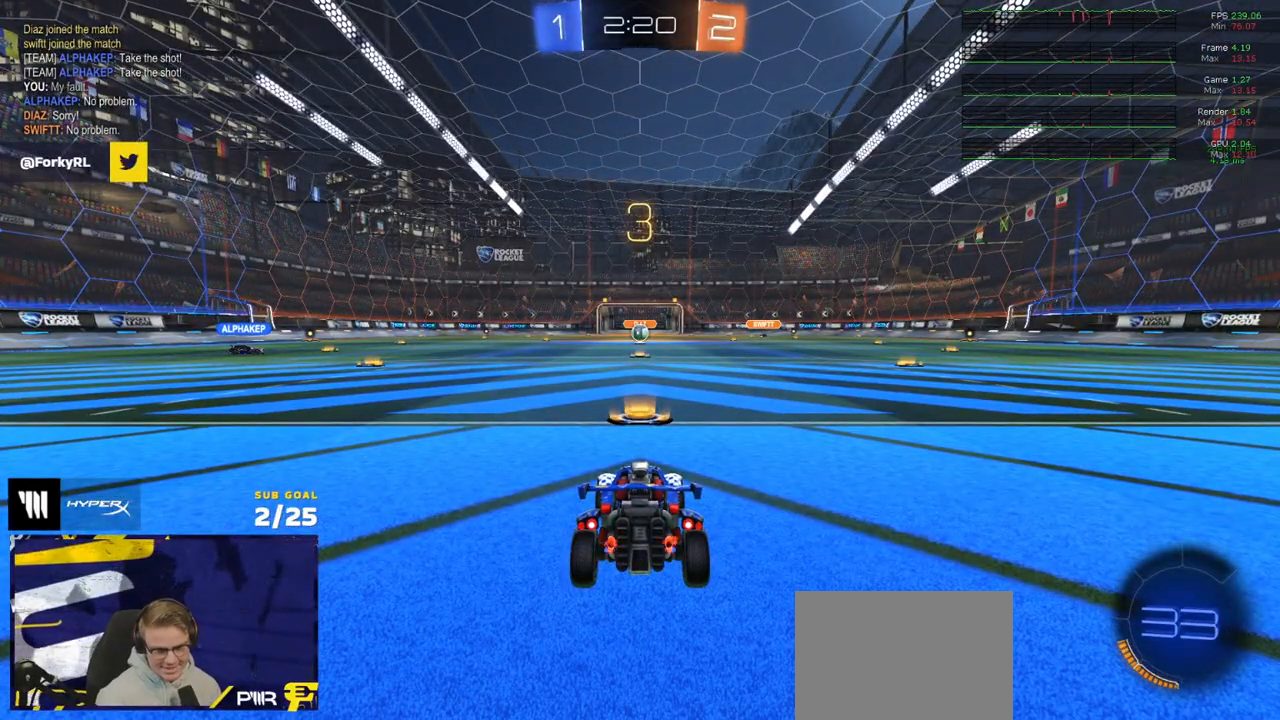
{"buttons": ["R2"], "left_stick": "center", "right_stick": "center", "events": []}
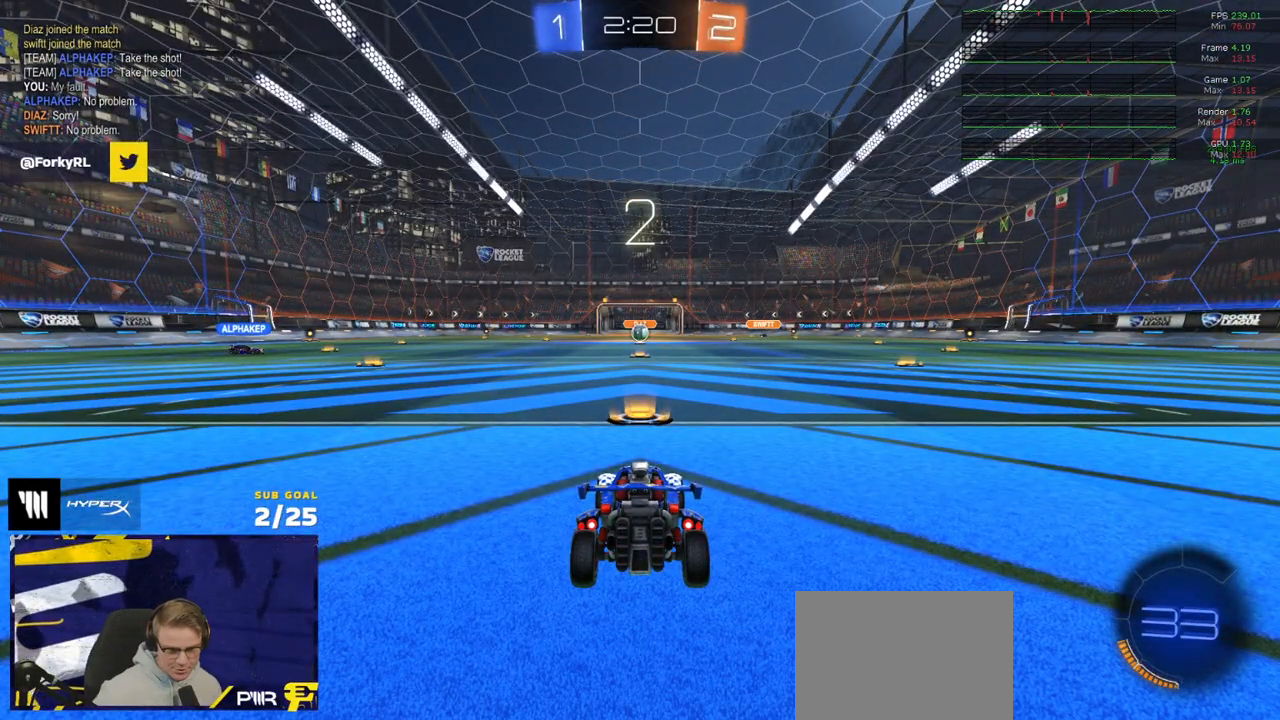
{"buttons": ["R2", "SELECT"], "left_stick": "center", "right_stick": "center", "events": [[67, "Y", "down"], [150, "Y", "up"], [250, "Y", "down"], [317, "Y", "up"], [483, "SELECT", "down"]]}
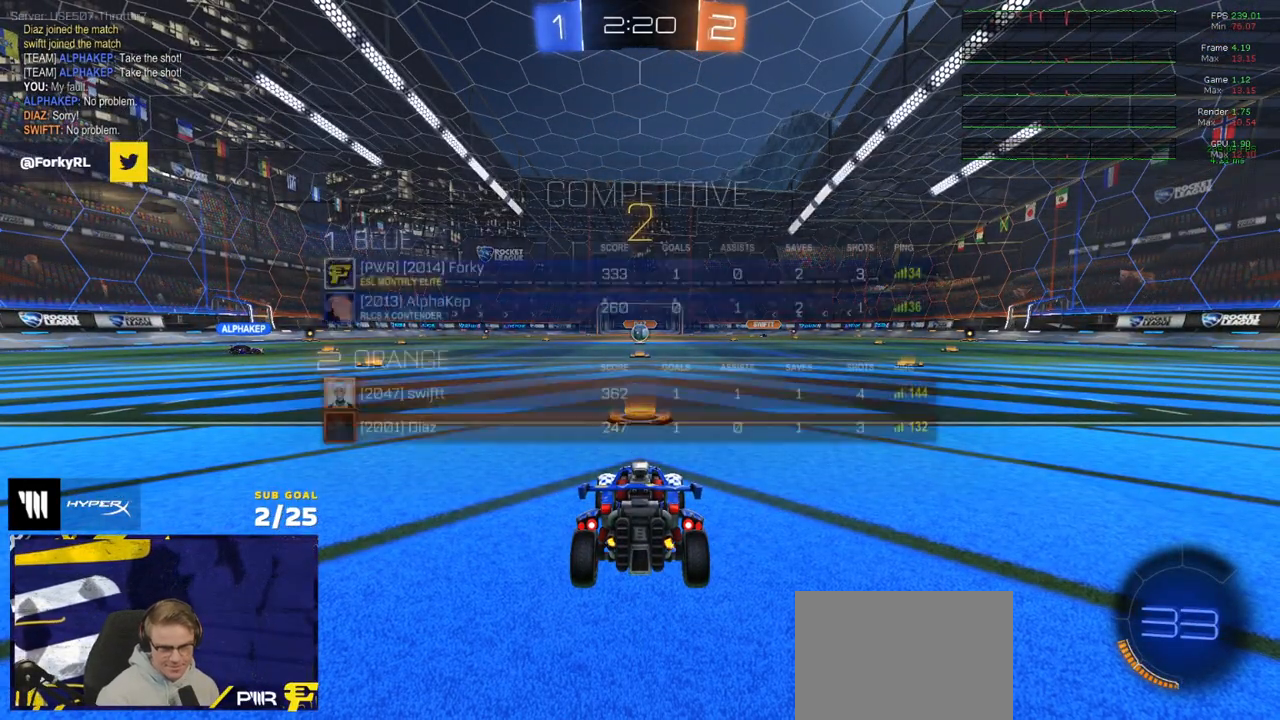
{"buttons": ["R2"], "left_stick": "center", "right_stick": "center", "events": [[200, "R2", "up"], [233, "SELECT", "up"], [283, "R2", "down"], [350, "SELECT", "down"], [483, "SELECT", "up"]]}
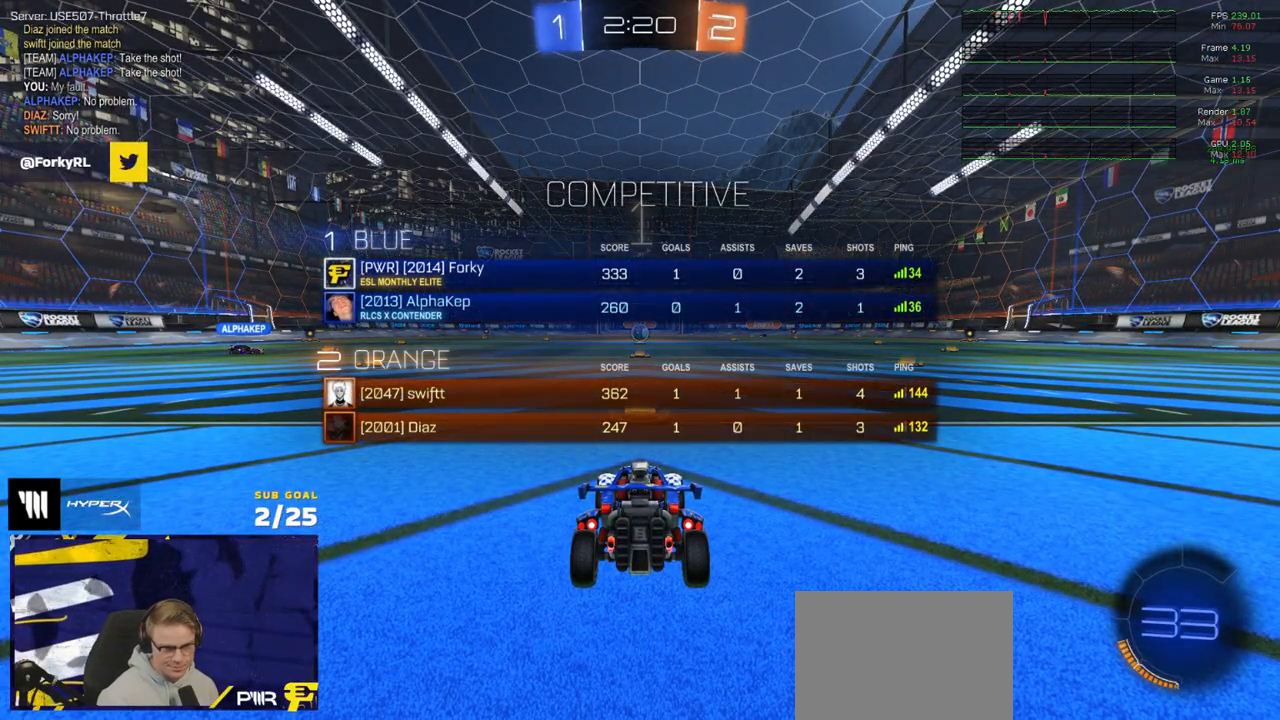
{"buttons": ["R2"], "left_stick": "center", "right_stick": "center", "events": [[100, "SELECT", "down"], [333, "SELECT", "up"], [367, "SELECT", "down"], [450, "SELECT", "up"]]}
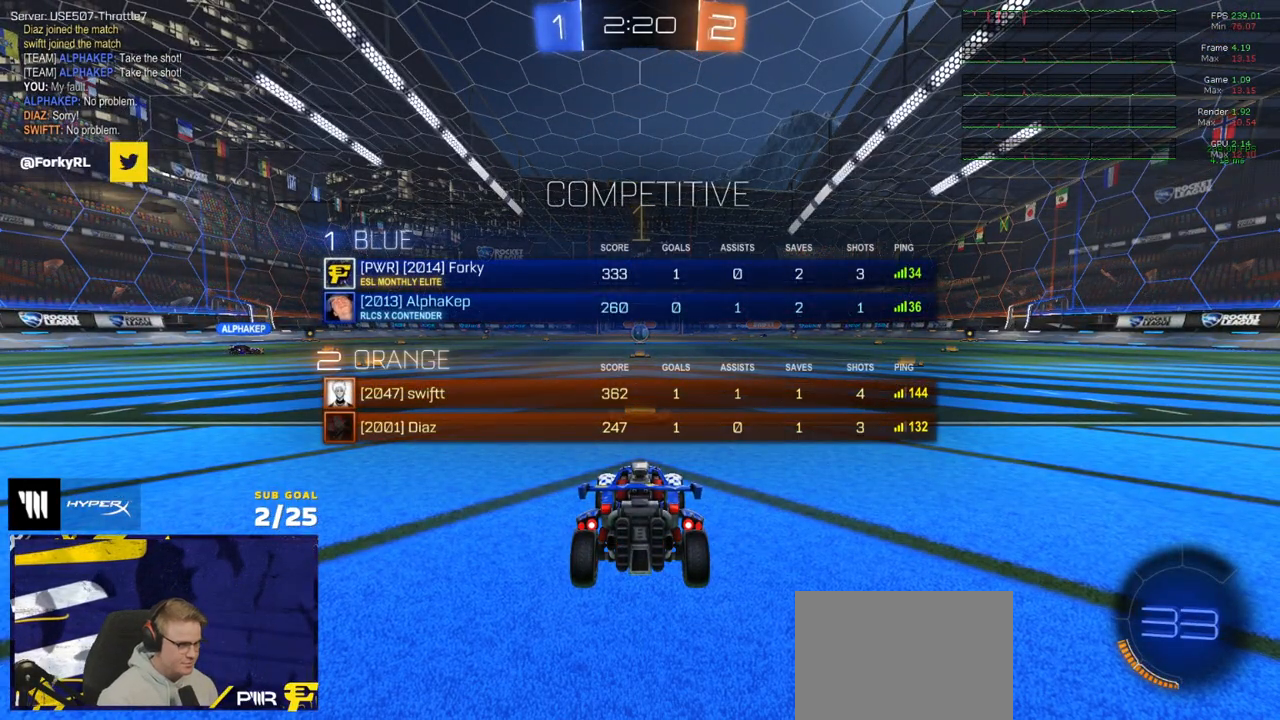
{"buttons": ["R1", "R2"], "left_stick": "center", "right_stick": "center", "events": [[100, "left_stick", "up"], [117, "Y", "down"], [150, "L1", "down"], [167, "Y", "up"], [283, "L1", "up"], [450, "left_stick", "center"], [500, "R1", "down"]]}
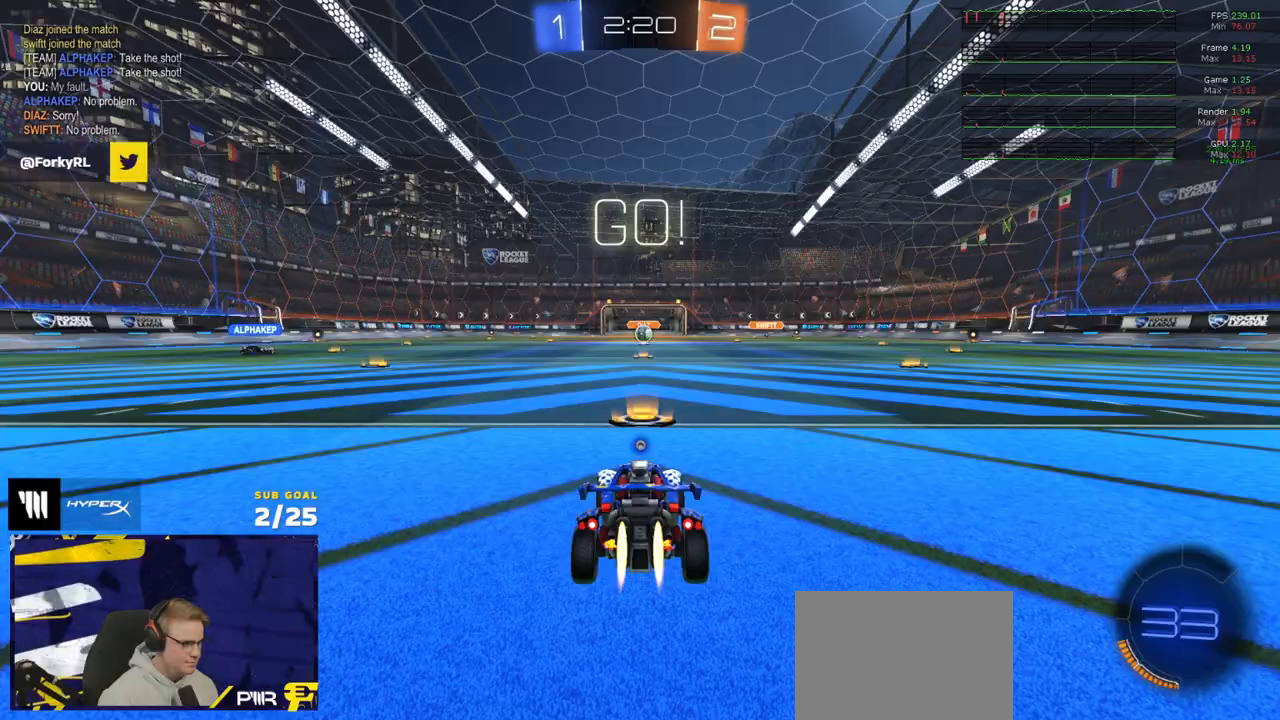
{"buttons": ["A", "R1", "L3"], "left_stick": "down-left", "right_stick": "center", "events": [[250, "left_stick", "up-left"], [300, "A", "down"], [300, "L3", "down"], [350, "R2", "up"], [367, "A", "up"], [417, "A", "down"], [483, "left_stick", "down-left"]]}
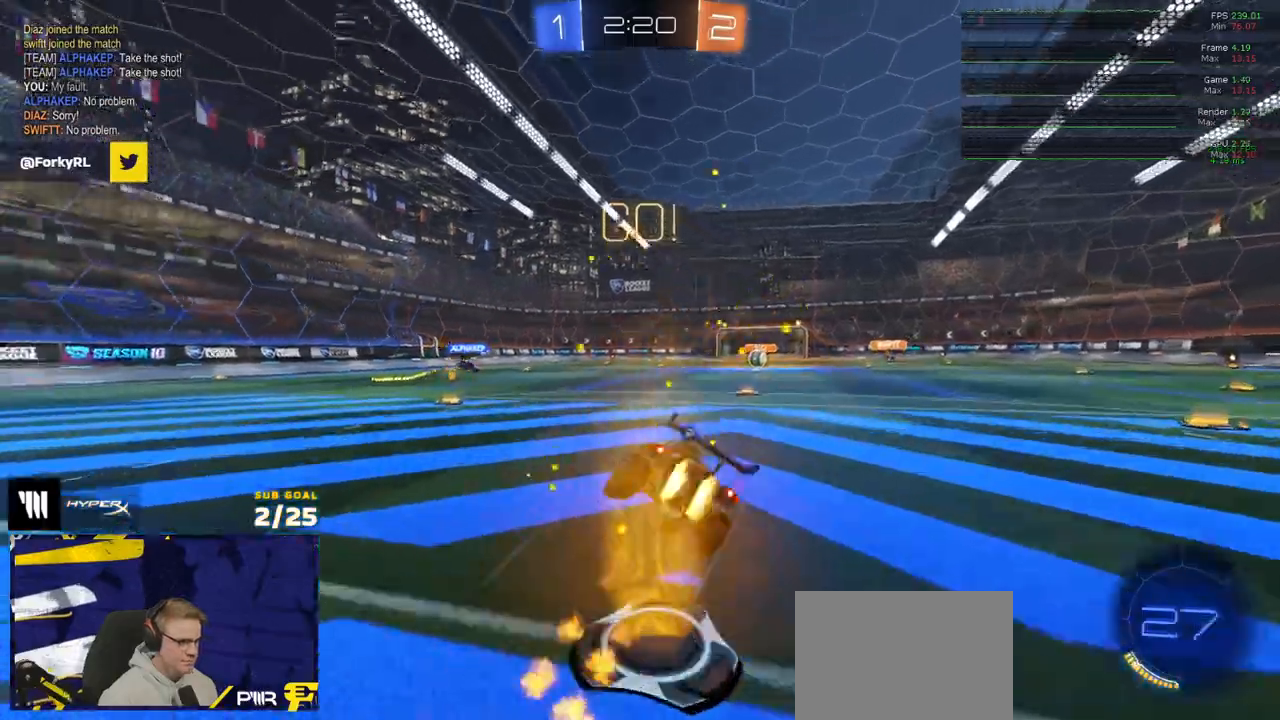
{"buttons": ["R2", "L3"], "left_stick": "down-right", "right_stick": "center", "events": [[17, "A", "up"], [133, "Y", "down"], [200, "left_stick", "down-right"], [217, "Y", "up"], [233, "R2", "down"], [250, "R1", "up"], [350, "Y", "down"], [417, "Y", "up"]]}
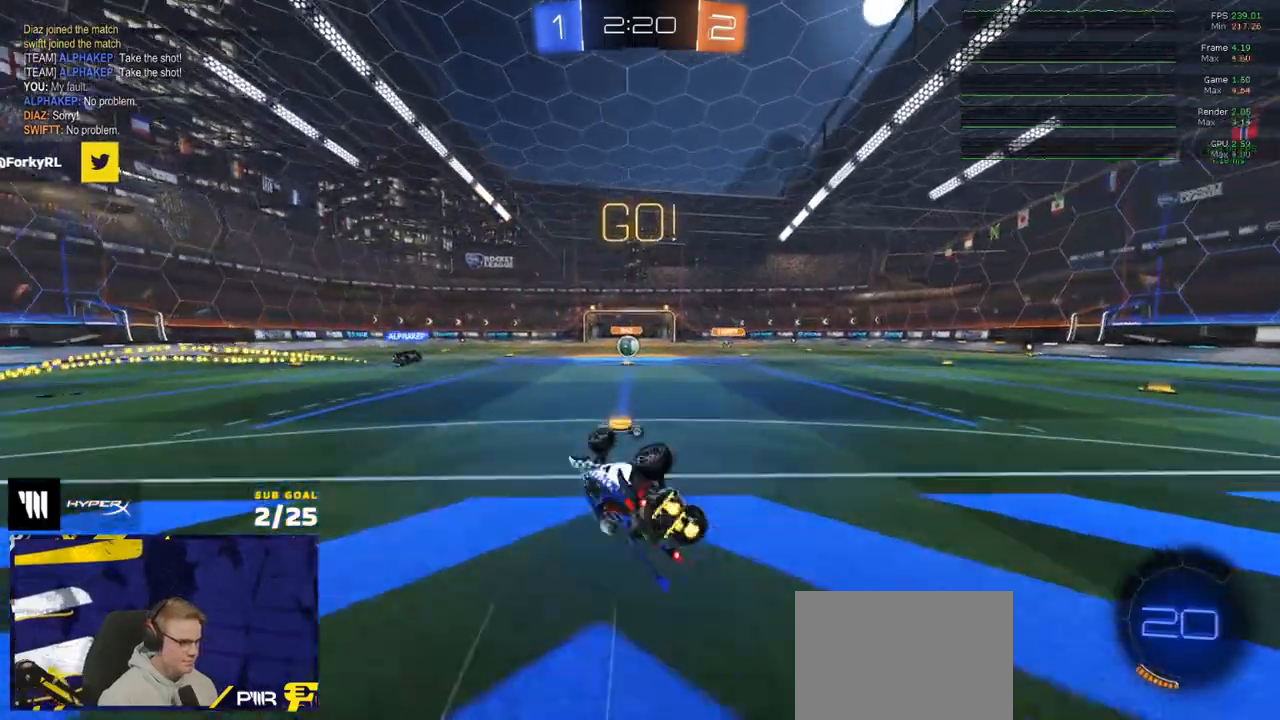
{"buttons": ["Y", "R2"], "left_stick": "center", "right_stick": "center", "events": [[117, "Y", "down"], [150, "Y", "up"], [183, "L3", "up"], [200, "Y", "down"], [217, "left_stick", "center"], [250, "Y", "up"], [500, "Y", "down"]]}
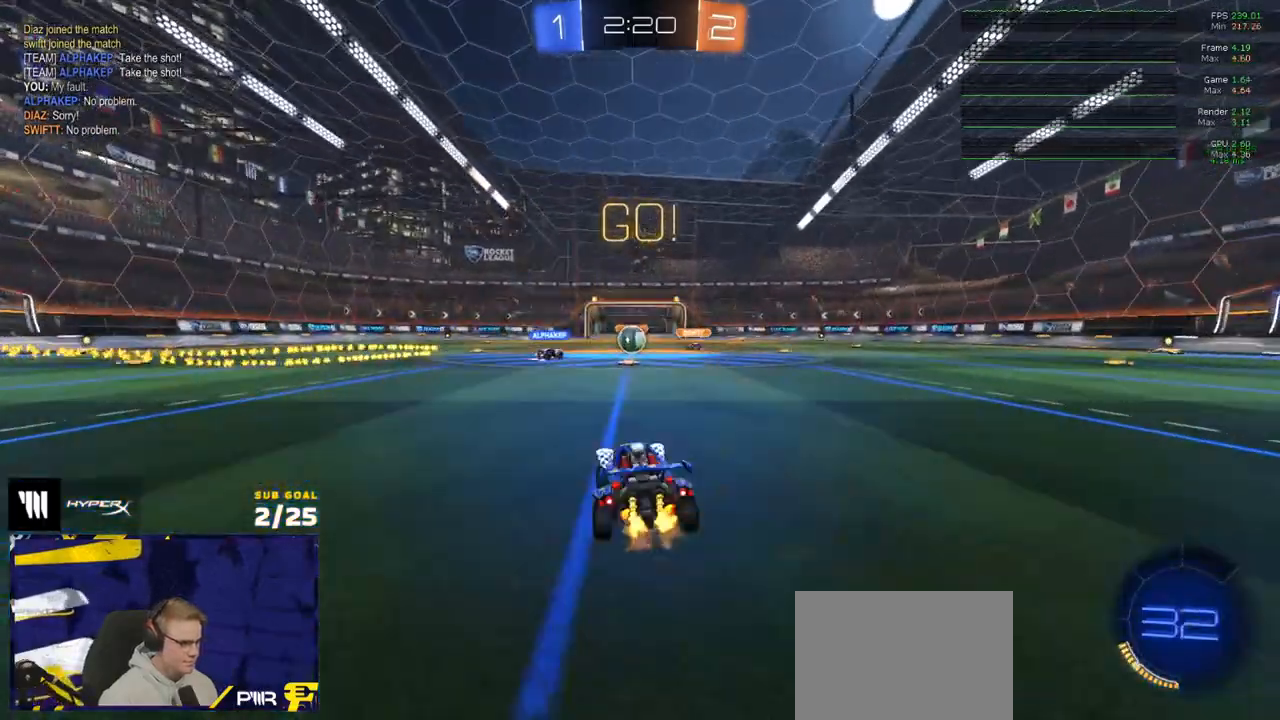
{"buttons": ["R2"], "left_stick": "up-left", "right_stick": "center", "events": [[50, "Y", "up"], [433, "left_stick", "right"], [483, "left_stick", "up-left"]]}
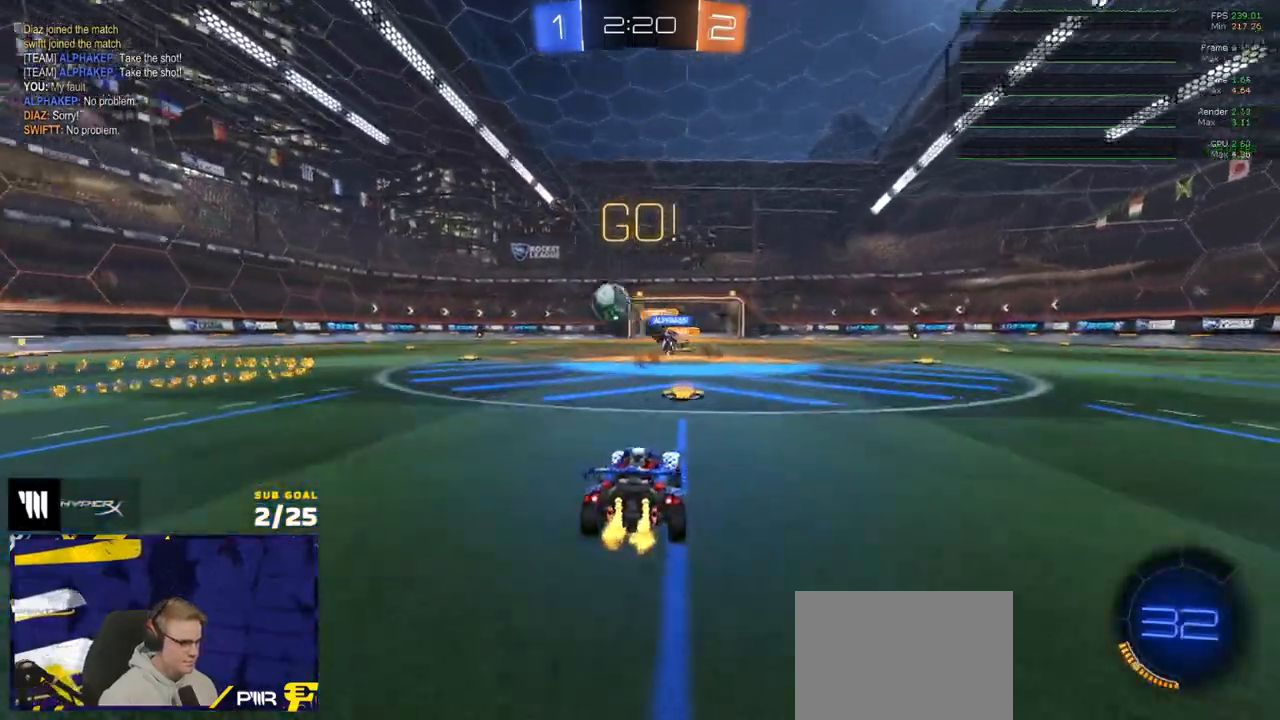
{"buttons": ["R1", "R2"], "left_stick": "left", "right_stick": "center", "events": [[17, "left_stick", "left"], [67, "R1", "down"], [67, "X", "down"], [167, "X", "up"]]}